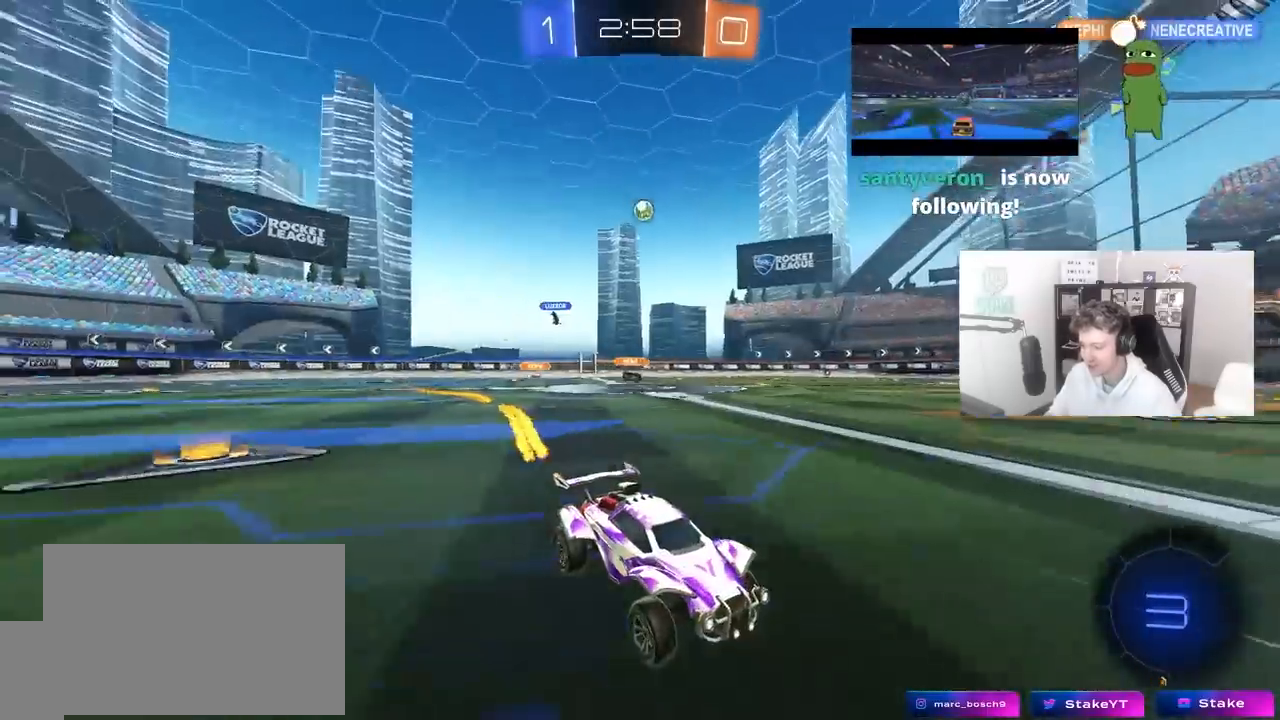
Gameplay with keyboard and mouse; each line is a JSON object with the keys and mouse buttons held at the frame after it. "events" lists presses ("down") and releases ("up") of "1", "2", "3", "4", "5", "a", "alt", "c", "caps_lock", "ctrl", "d", "e", "f", "g", "q", "r", "s", "shift", "space", "t", "tab", "v", "w", "x", "z", "mouse_left", "mouse_wheel" and "mouse_right" between this image and that frame as [ms after this image, input, new state], when the widget could be followed in between. "mouse_left", "mouse_wheel", "mouse_right" = the "left", "wheel", "right" buttons of the "mouse" list. No other keys are recorded. "wheel" means that the mouse wheel is clicked or scrolled. "mouse_move" is the direction in which the mouse moves at that frame (one of eight, or "still"), when it could be read.
{"keys": ["w"], "mouse": [], "mouse_move": "still", "events": [[233, "a", "down"], [233, "shift", "down"], [317, "shift", "up"], [417, "a", "up"]]}
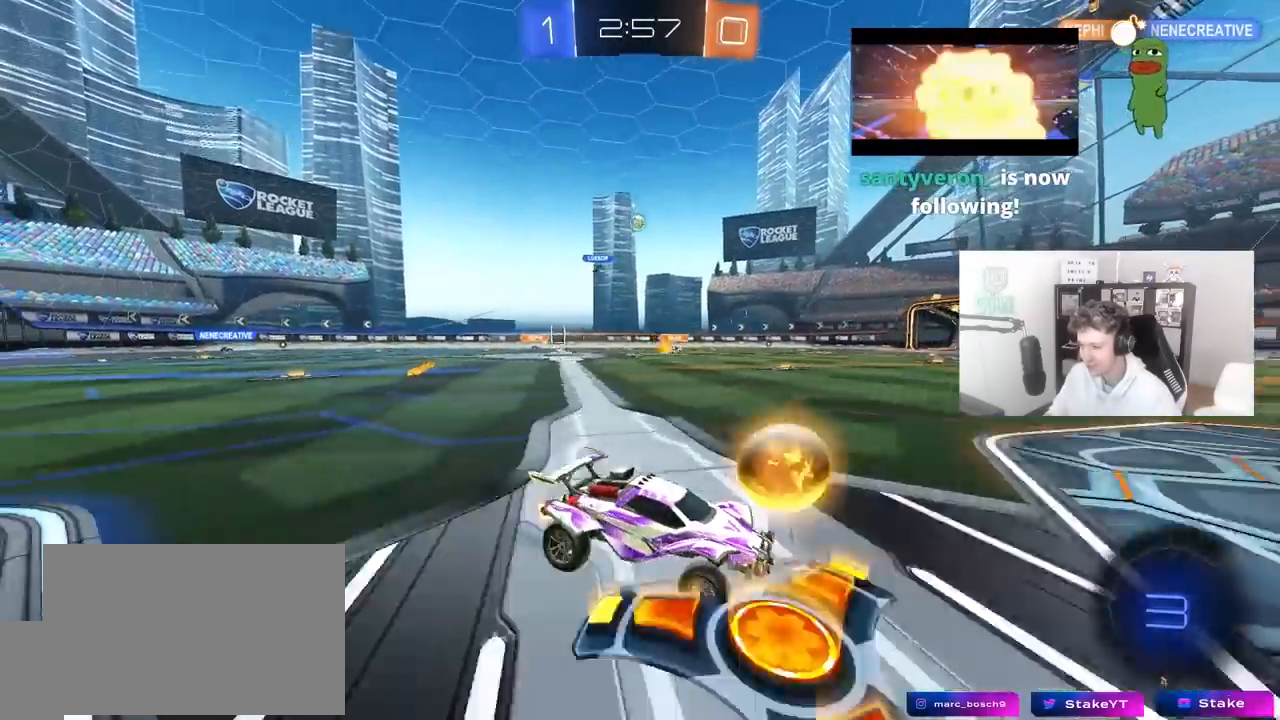
{"keys": ["a", "w"], "mouse": [], "mouse_move": "still", "events": [[17, "a", "down"]]}
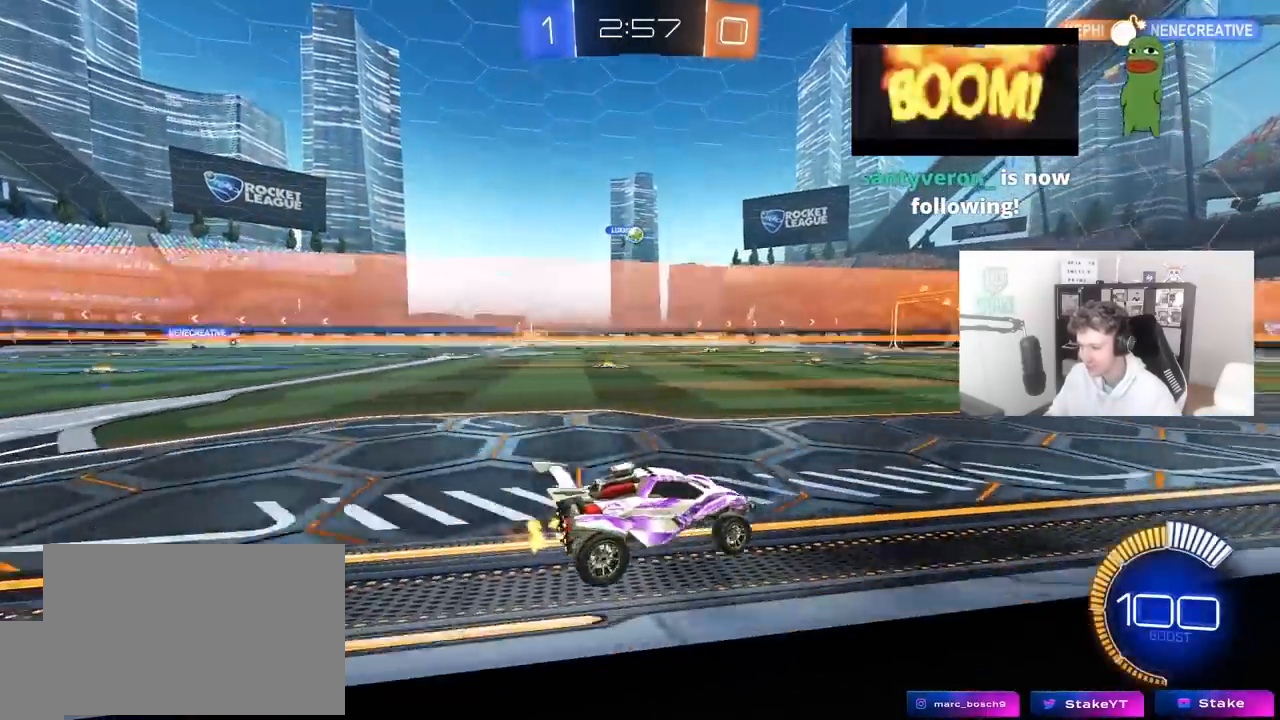
{"keys": ["w"], "mouse": [], "mouse_move": "still", "events": [[500, "a", "up"]]}
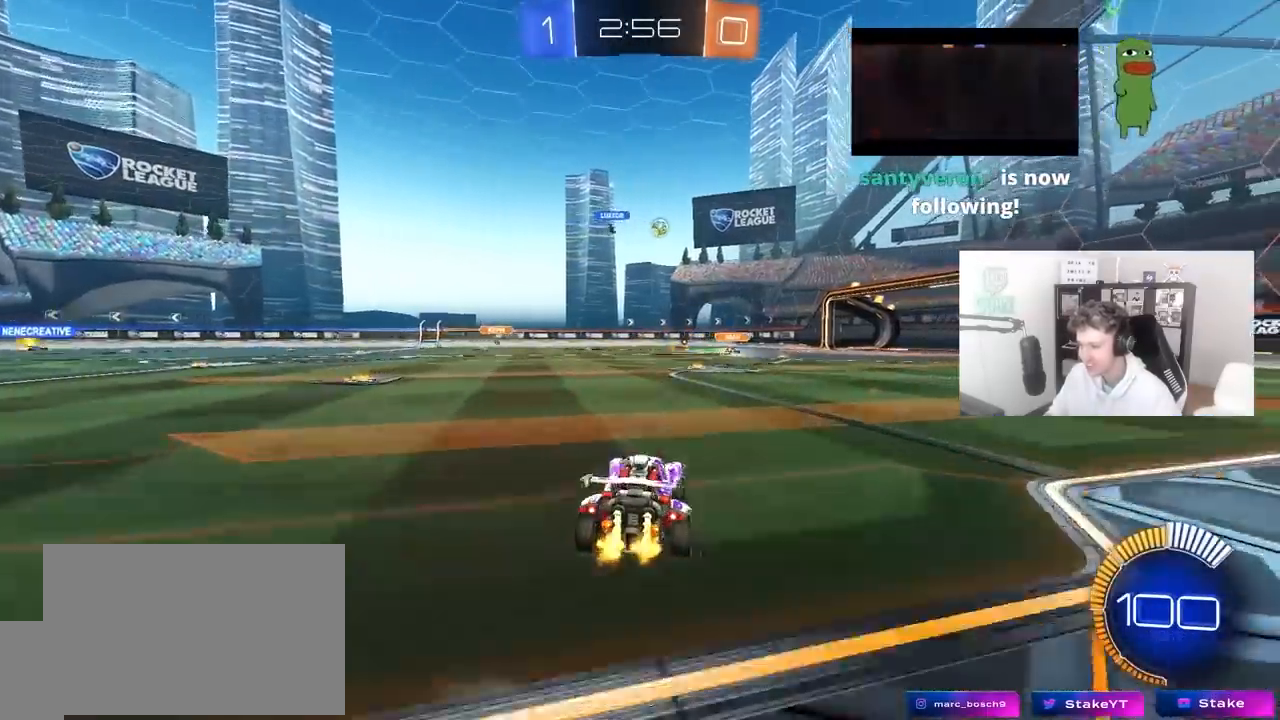
{"keys": ["w"], "mouse": [], "mouse_move": "still", "events": [[267, "d", "down"], [367, "d", "up"]]}
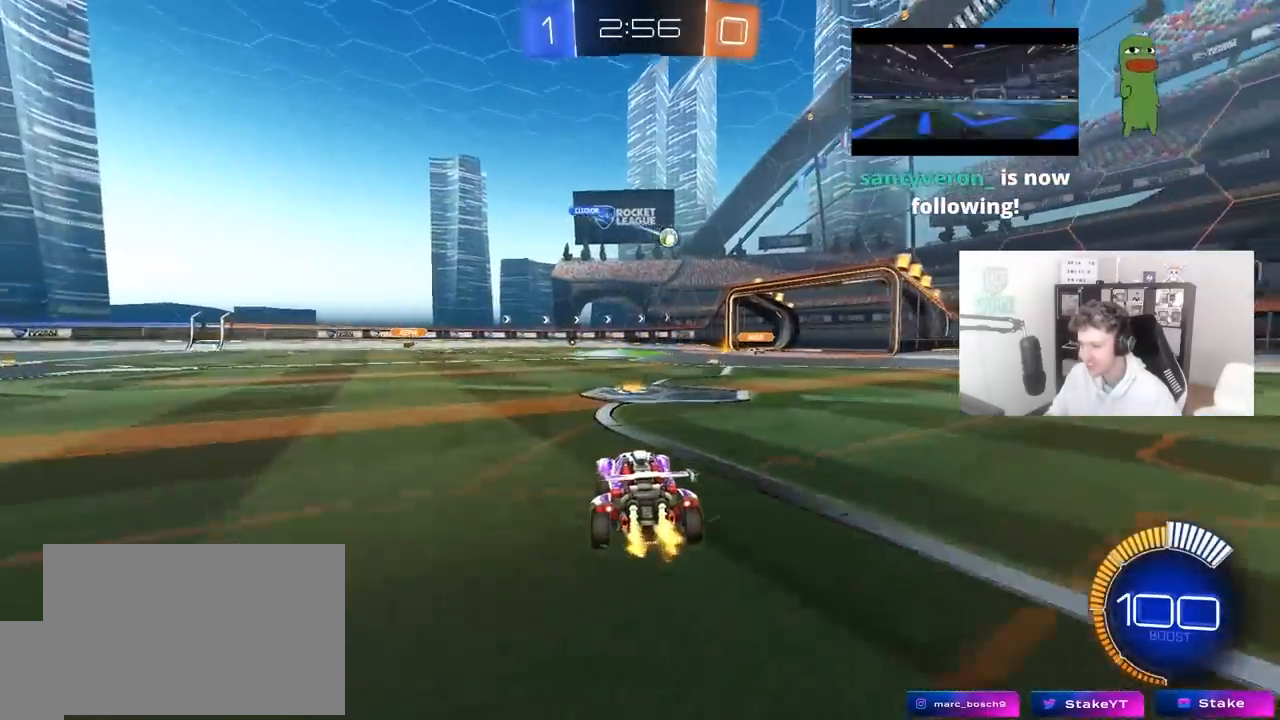
{"keys": ["w"], "mouse": [], "mouse_move": "still", "events": [[67, "d", "down"], [200, "d", "up"]]}
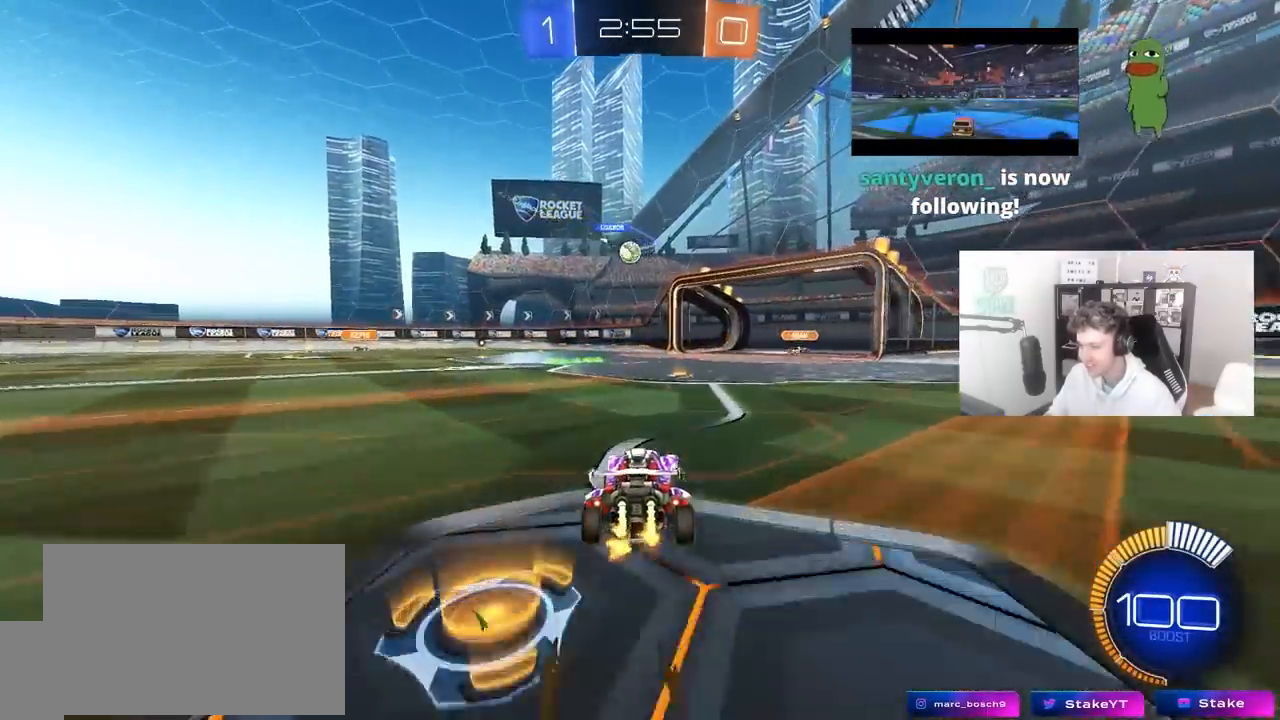
{"keys": ["d", "s"], "mouse": [], "mouse_move": "still", "events": [[83, "d", "down"], [217, "d", "up"], [300, "w", "up"], [350, "d", "down"], [450, "s", "down"]]}
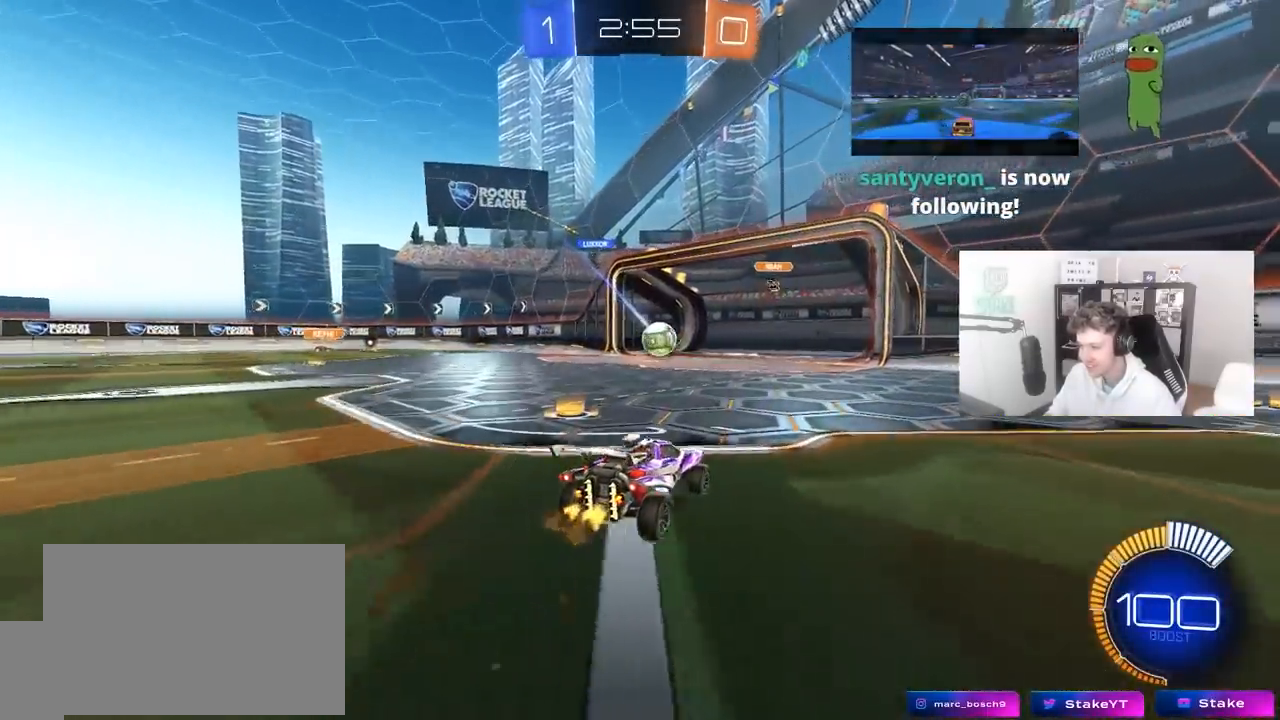
{"keys": [], "mouse": ["left"], "mouse_move": "down-left", "events": [[33, "s", "up"], [183, "w", "down"], [233, "w", "up"], [283, "mouse_right", "down"], [317, "s", "down"], [417, "mouse_left", "down"], [467, "d", "up"], [467, "mouse_right", "up"], [467, "s", "up"]]}
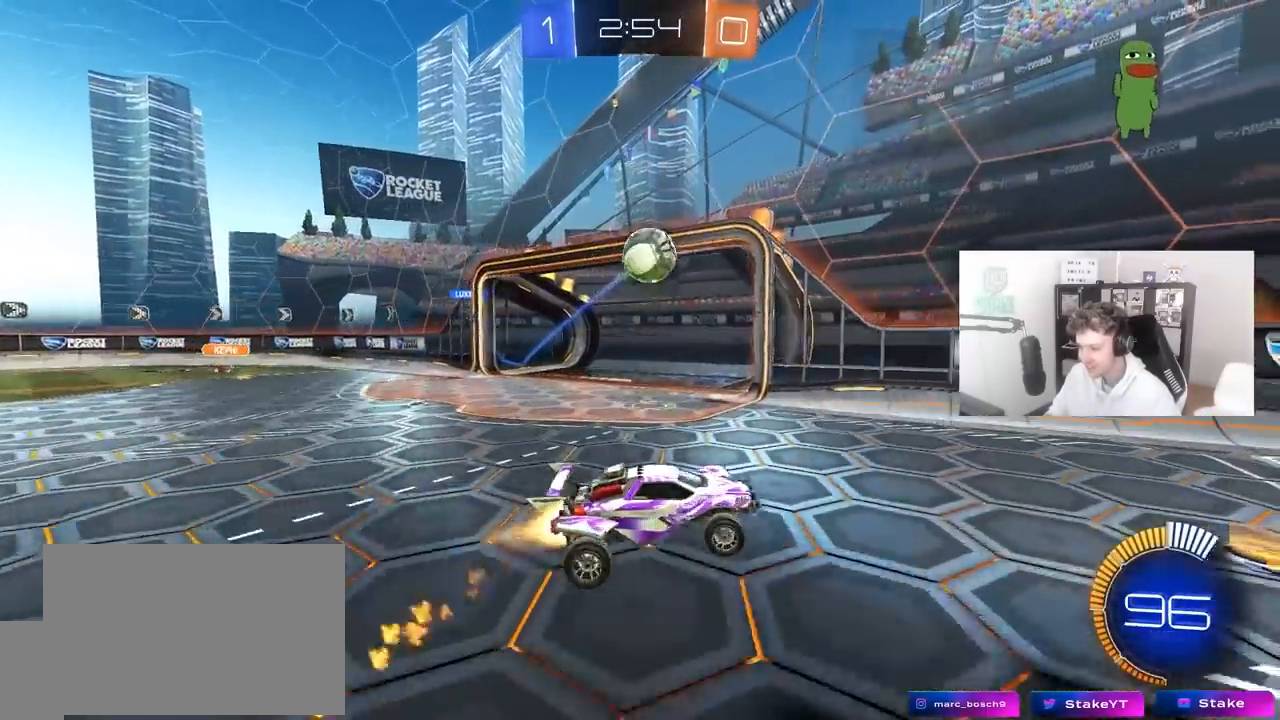
{"keys": ["a", "shift", "w"], "mouse": ["left"], "mouse_move": "still", "events": [[17, "mouse_right", "down"], [50, "a", "down"], [50, "s", "down"], [50, "shift", "down"], [250, "mouse_right", "up"], [250, "s", "up"], [333, "w", "down"]]}
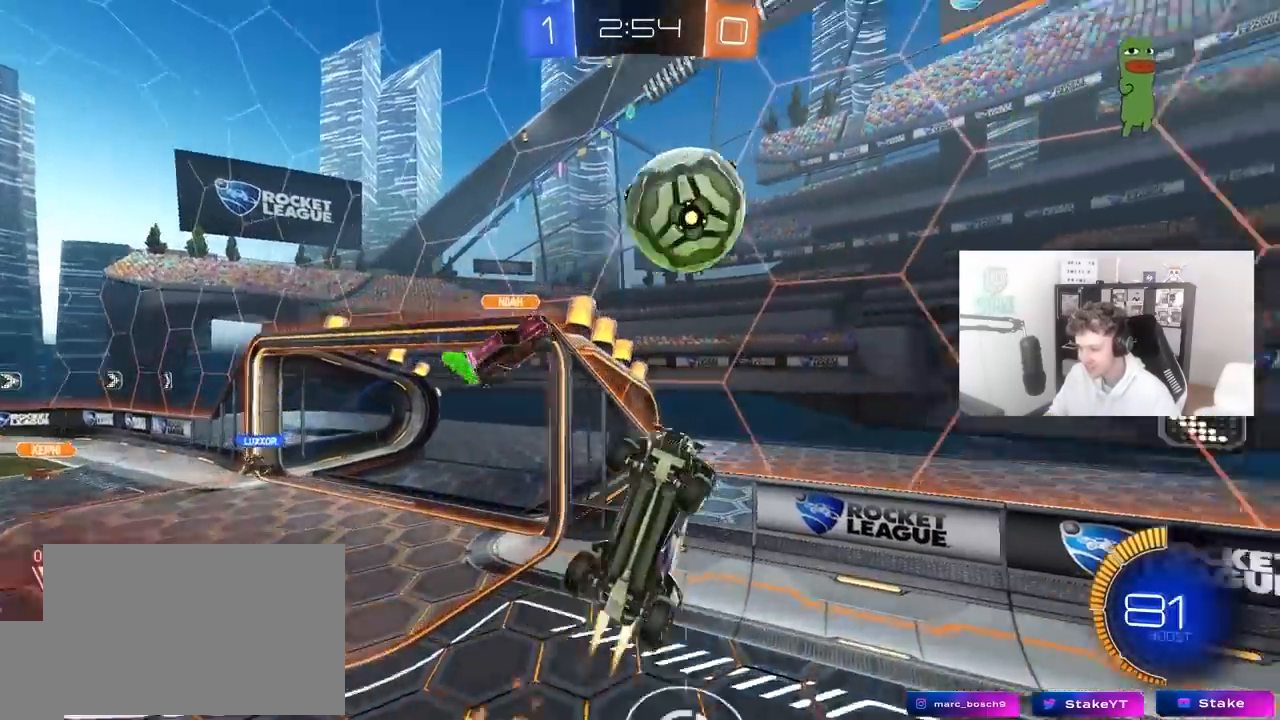
{"keys": ["d", "s"], "mouse": [], "mouse_move": "left", "events": [[33, "w", "up"], [117, "s", "down"], [267, "d", "down"], [267, "shift", "up"], [300, "a", "up"], [300, "mouse_left", "up"]]}
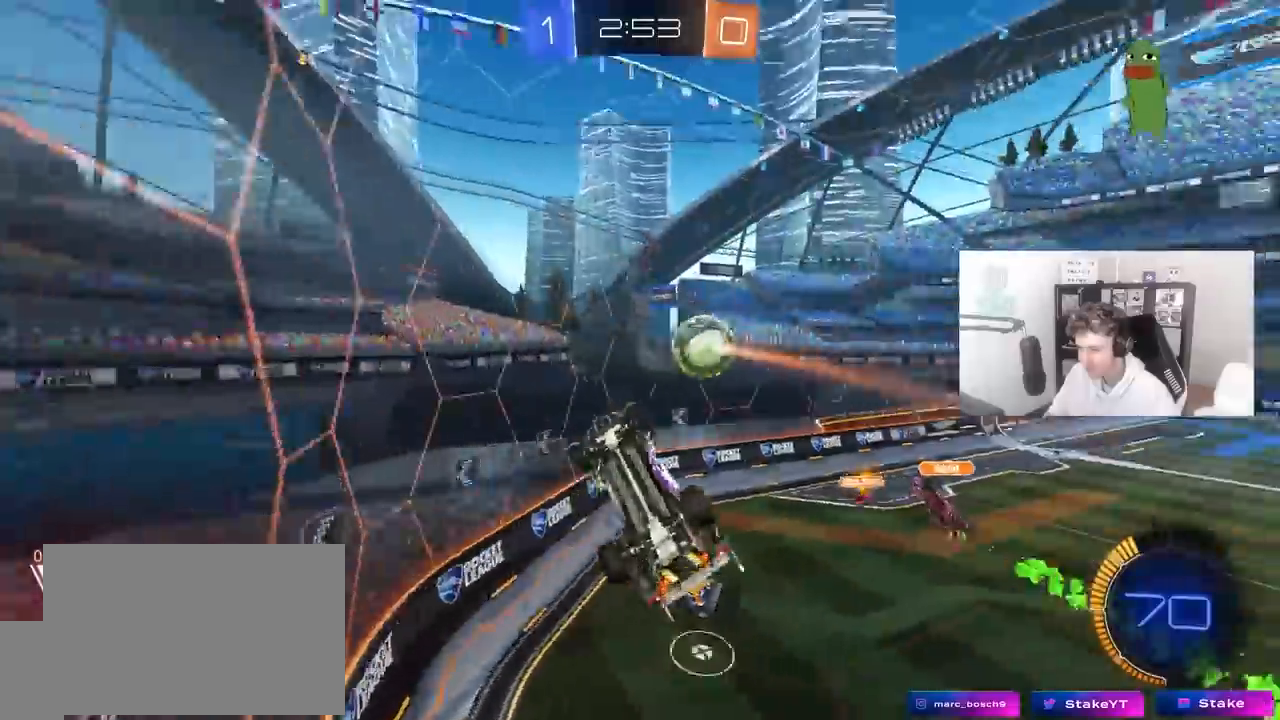
{"keys": ["w"], "mouse": ["left"], "mouse_move": "still", "events": [[33, "s", "up"], [83, "a", "down"], [83, "d", "up"], [83, "shift", "down"], [233, "mouse_left", "down"], [233, "w", "down"], [283, "a", "up"], [283, "shift", "up"]]}
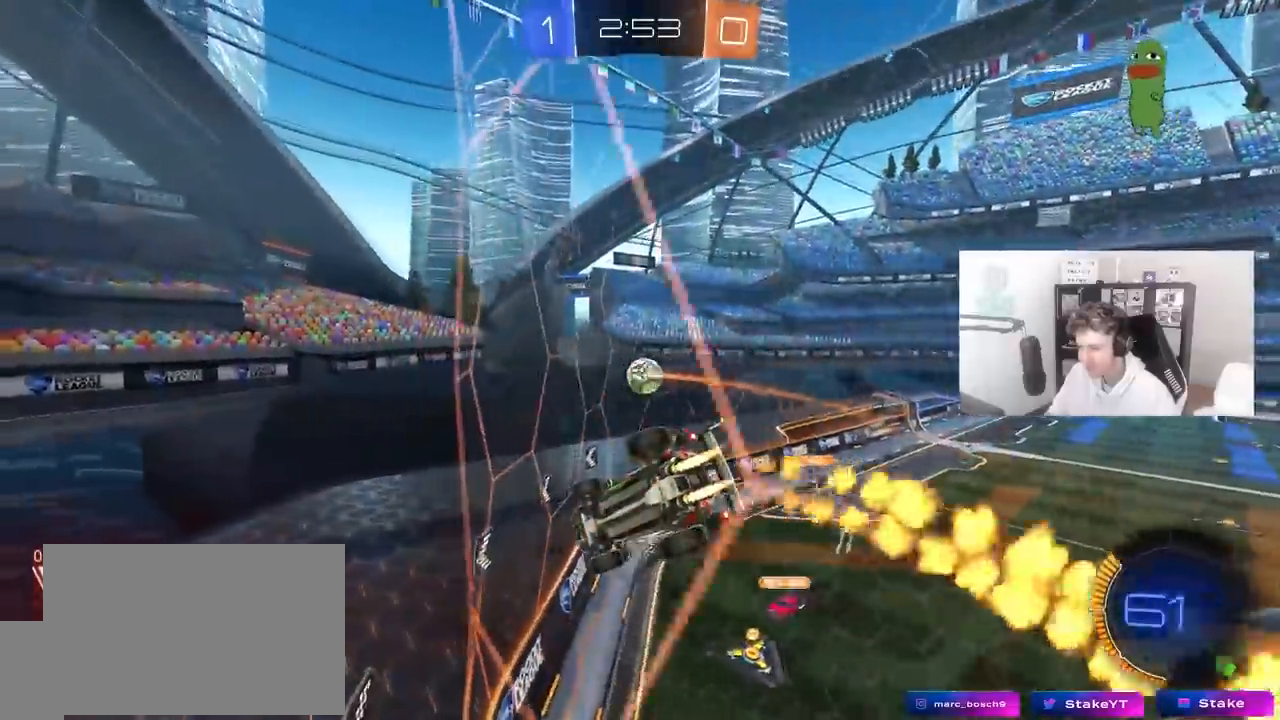
{"keys": ["w"], "mouse": ["left"], "mouse_move": "still", "events": []}
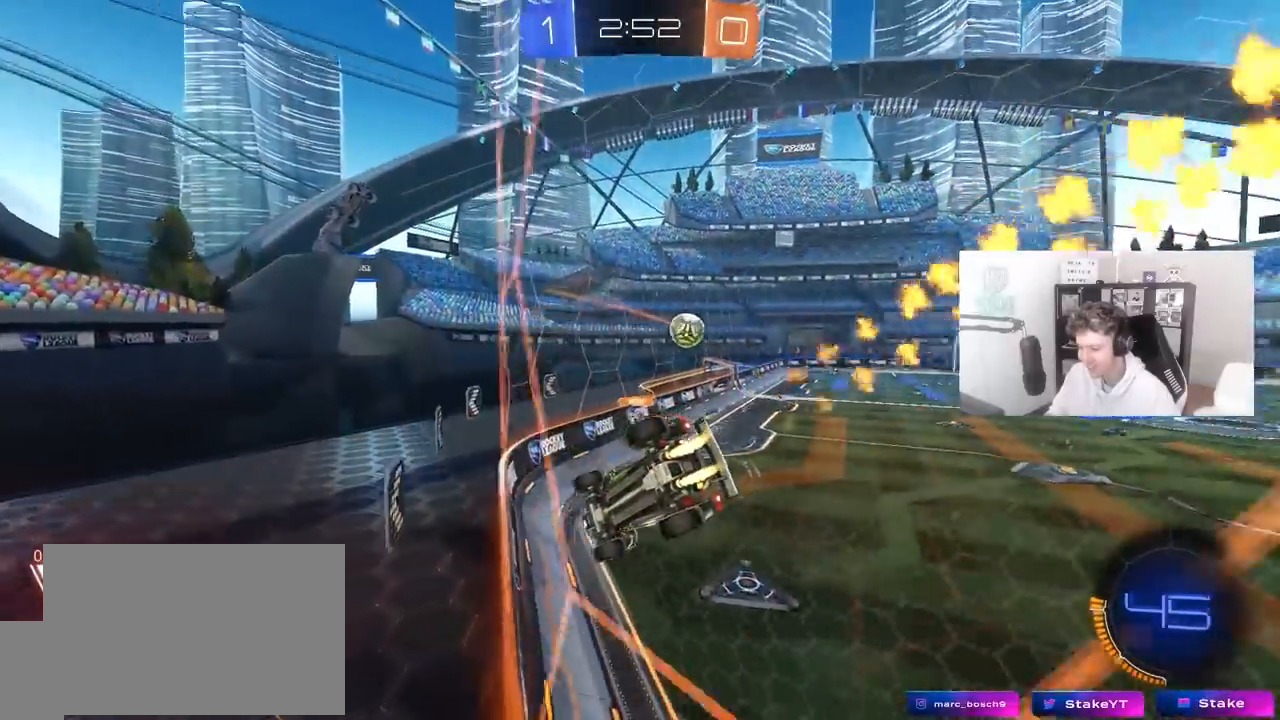
{"keys": ["a", "w"], "mouse": ["left"], "mouse_move": "still", "events": [[117, "d", "down"], [167, "d", "up"], [500, "a", "down"]]}
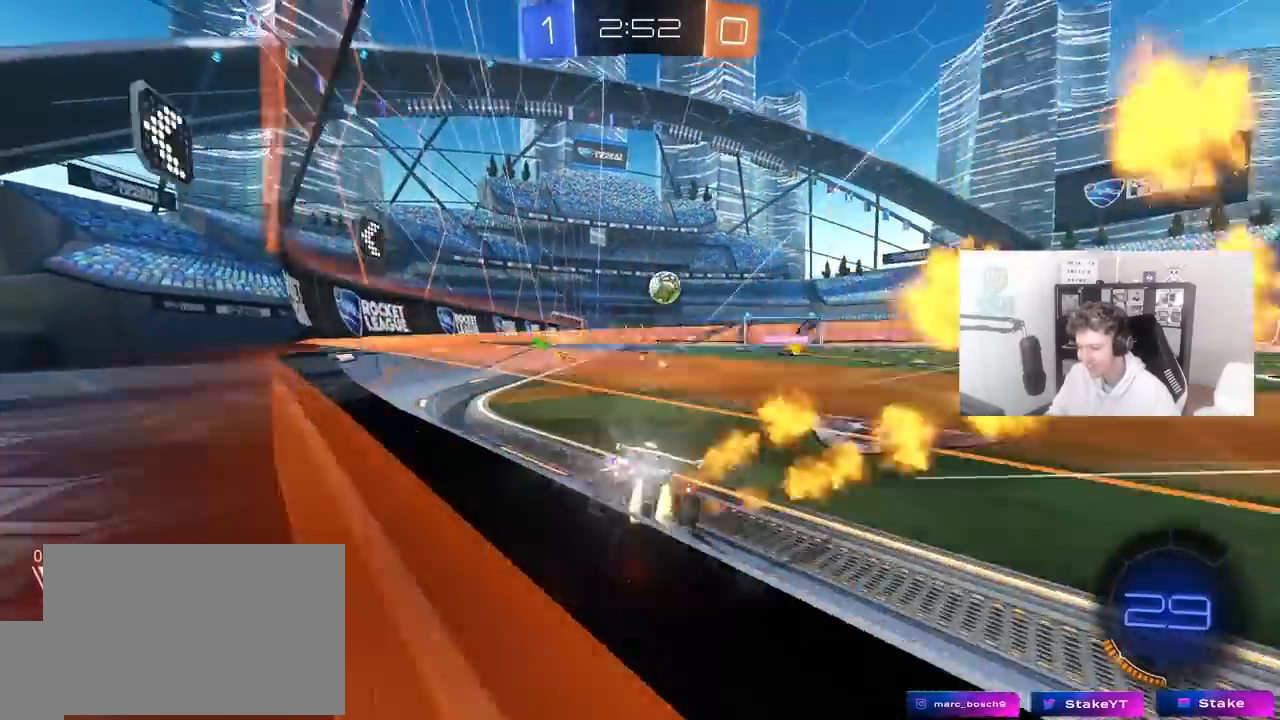
{"keys": ["d", "s", "shift"], "mouse": ["right"], "mouse_move": "left", "events": [[83, "a", "up"], [183, "mouse_right", "down"], [233, "w", "up"], [283, "d", "down"], [283, "mouse_right", "up"], [283, "shift", "down"], [333, "mouse_left", "up"], [333, "w", "down"], [367, "mouse_right", "down"], [467, "s", "down"], [467, "w", "up"]]}
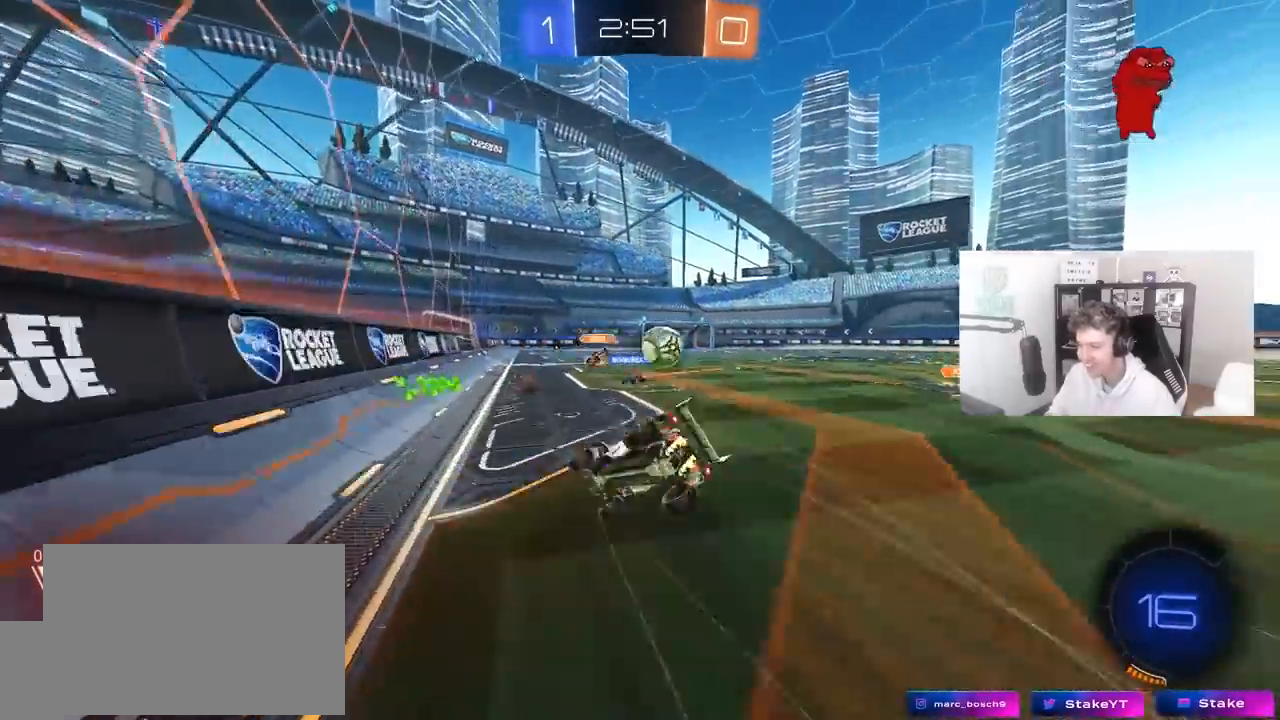
{"keys": ["d", "s", "shift"], "mouse": [], "mouse_move": "still", "events": [[100, "mouse_right", "up"], [250, "s", "up"], [383, "s", "down"]]}
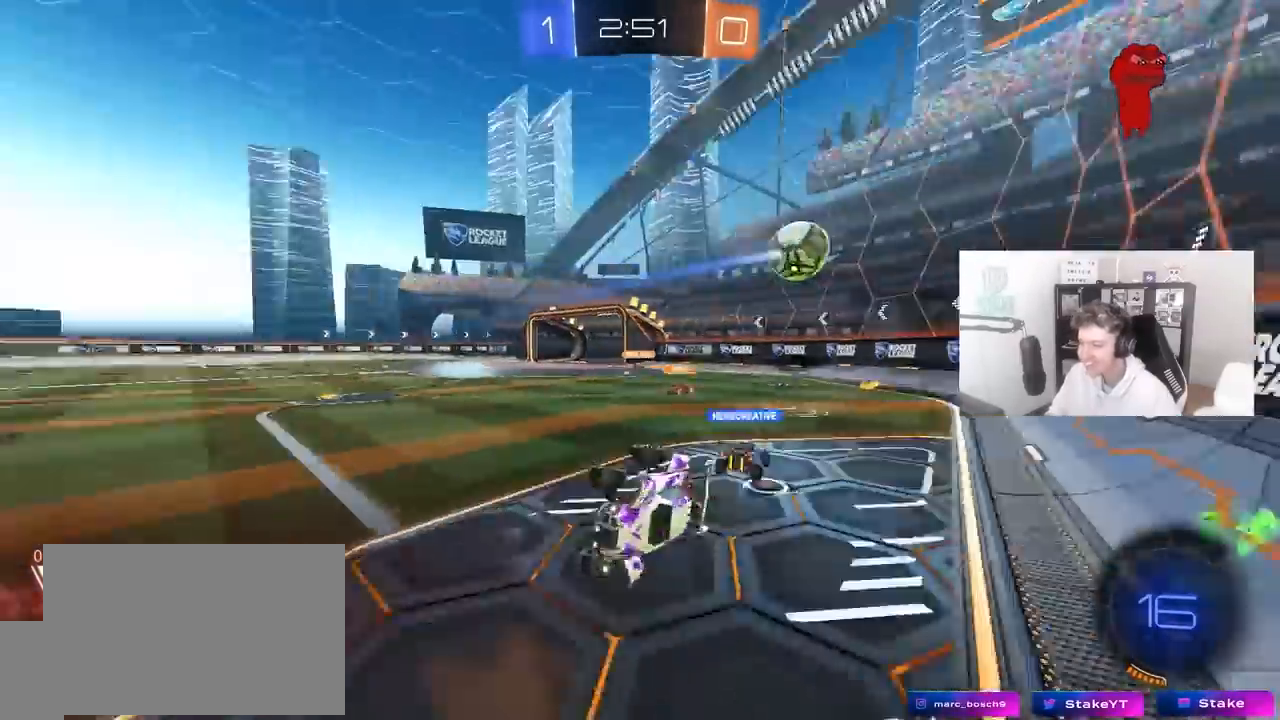
{"keys": ["d", "w"], "mouse": [], "mouse_move": "still", "events": [[167, "shift", "up"], [217, "s", "up"], [267, "d", "up"], [400, "w", "down"], [450, "d", "down"]]}
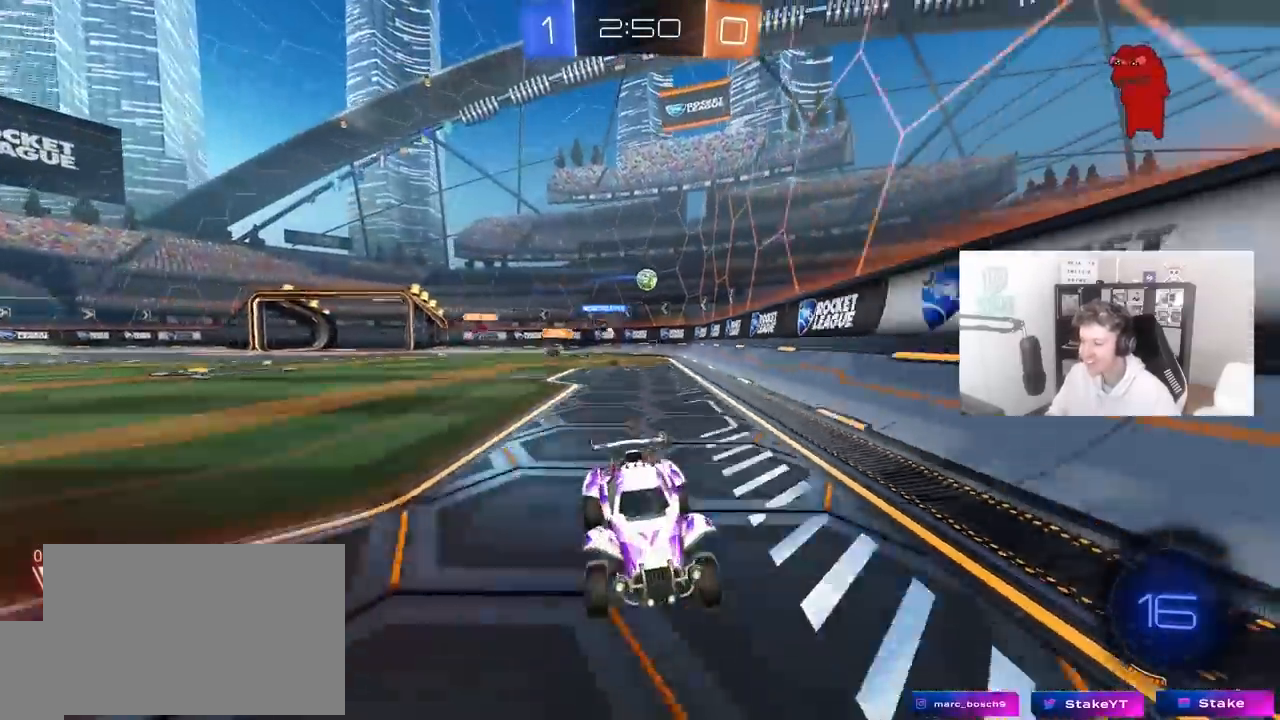
{"keys": ["w"], "mouse": [], "mouse_move": "still", "events": [[50, "d", "up"]]}
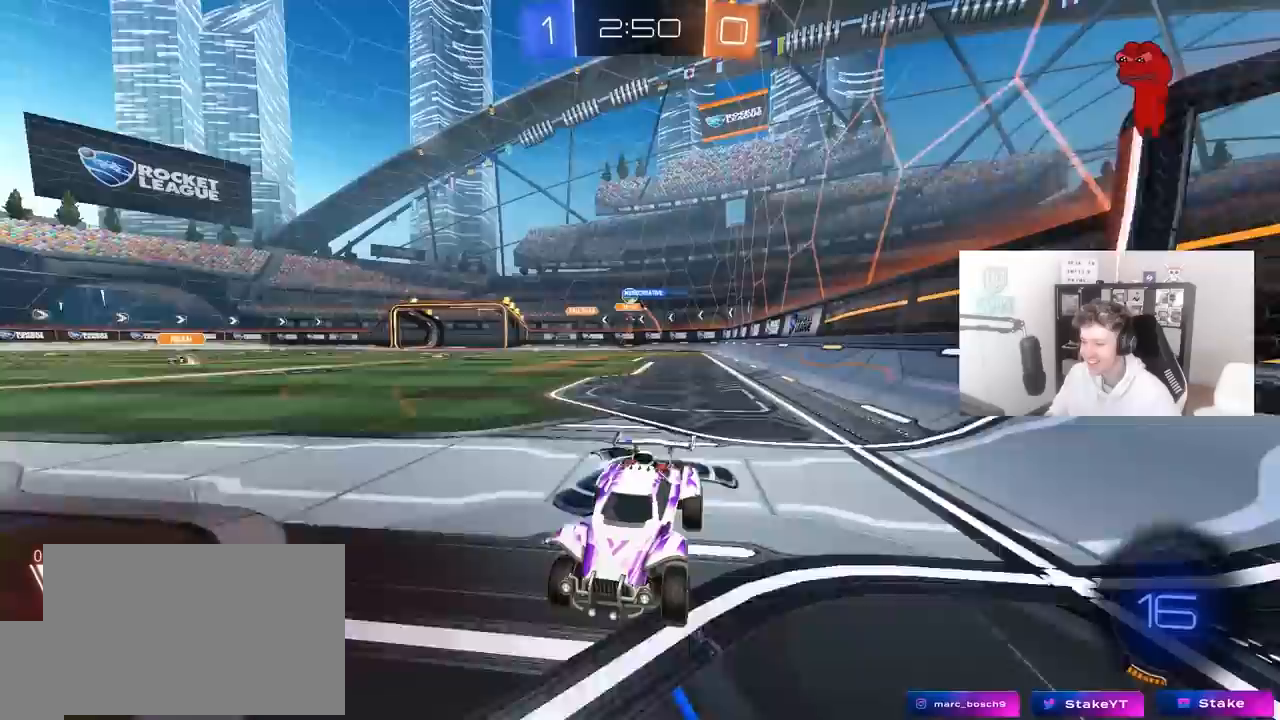
{"keys": ["w"], "mouse": [], "mouse_move": "still", "events": []}
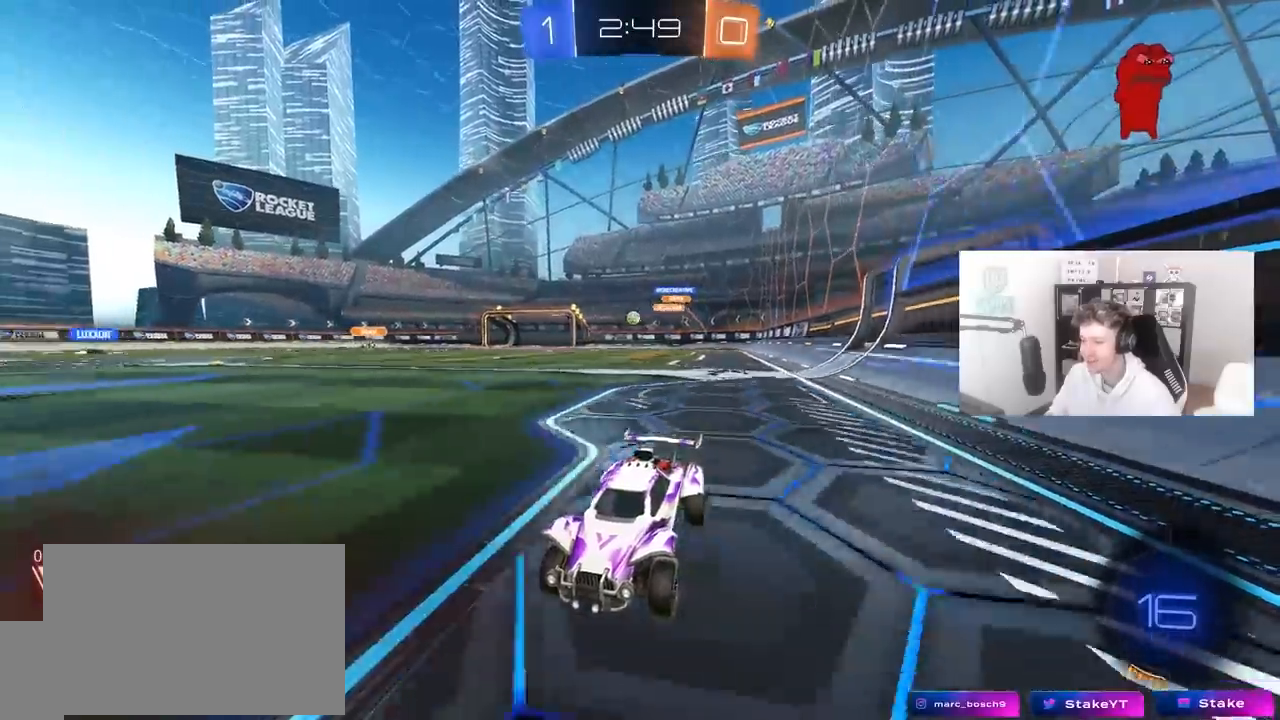
{"keys": ["w"], "mouse": [], "mouse_move": "still", "events": [[167, "mouse_left", "down"], [350, "mouse_left", "up"]]}
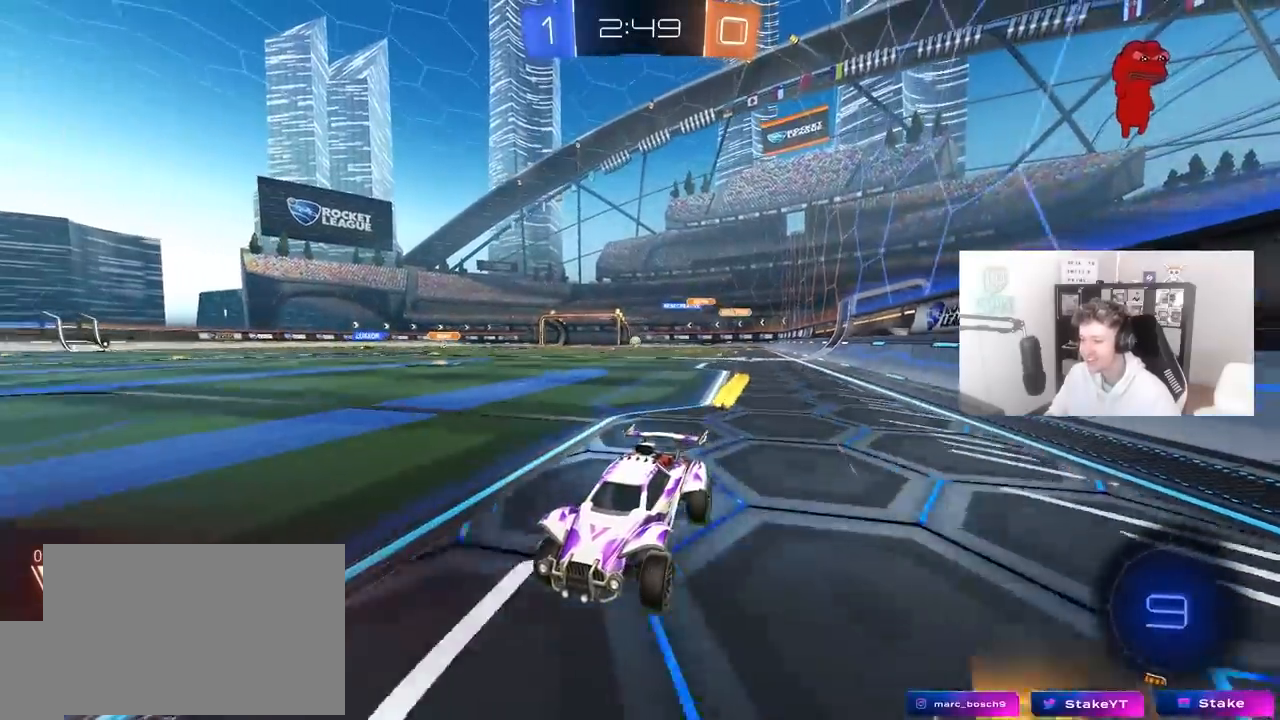
{"keys": ["d", "shift", "w"], "mouse": [], "mouse_move": "still", "events": [[283, "d", "down"], [367, "shift", "down"]]}
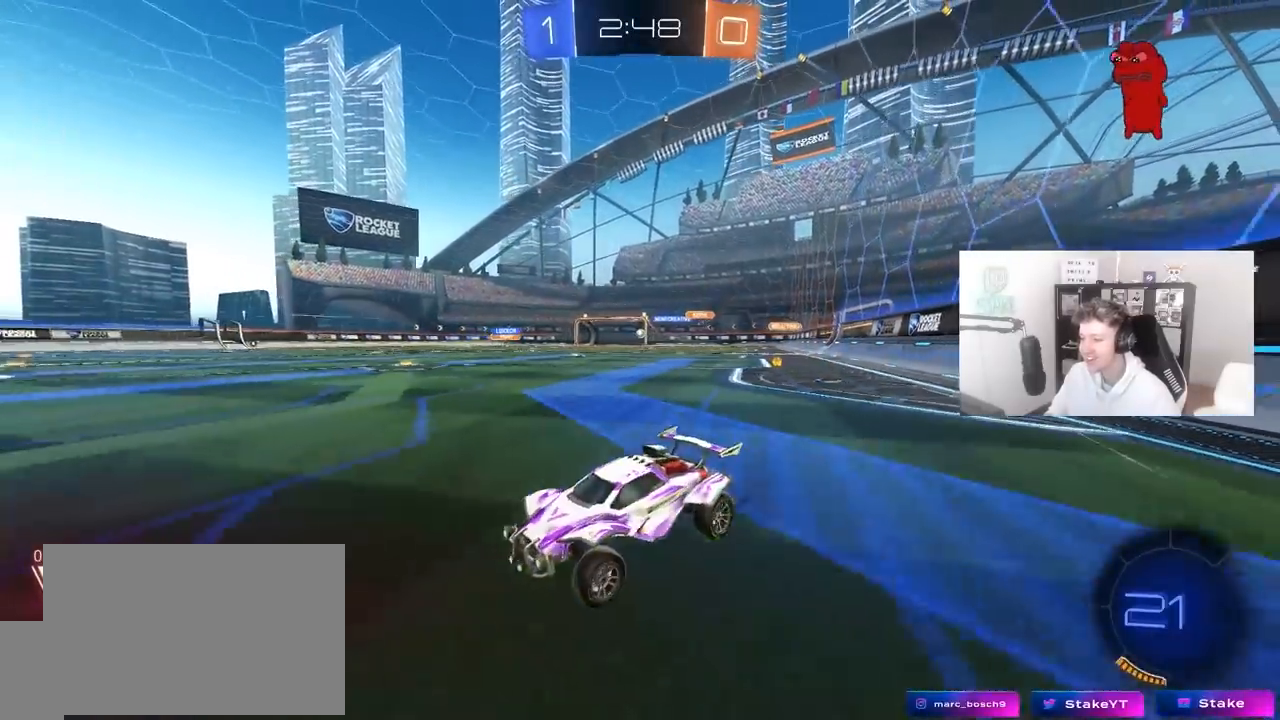
{"keys": ["d", "w"], "mouse": ["left"], "mouse_move": "still", "events": [[17, "shift", "up"], [100, "mouse_left", "down"]]}
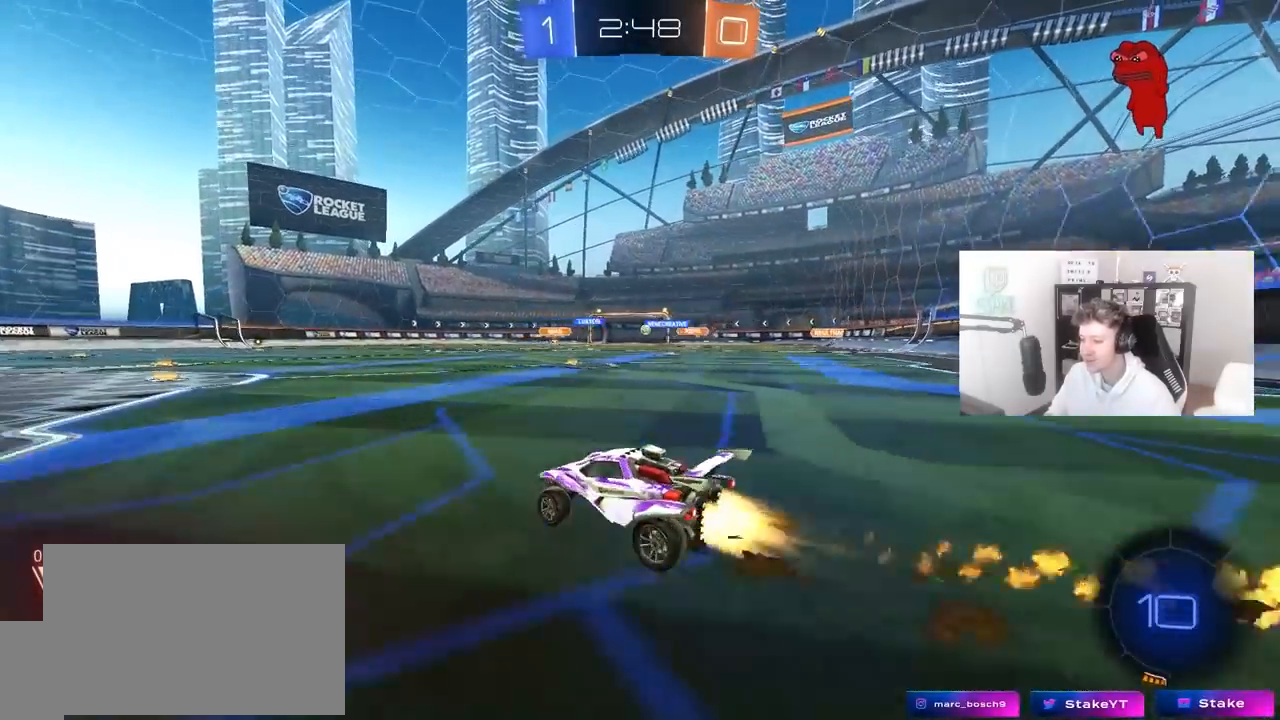
{"keys": ["d", "w"], "mouse": [], "mouse_move": "still", "events": [[83, "mouse_left", "up"], [167, "d", "up"], [217, "d", "down"], [300, "shift", "down"], [350, "shift", "up"]]}
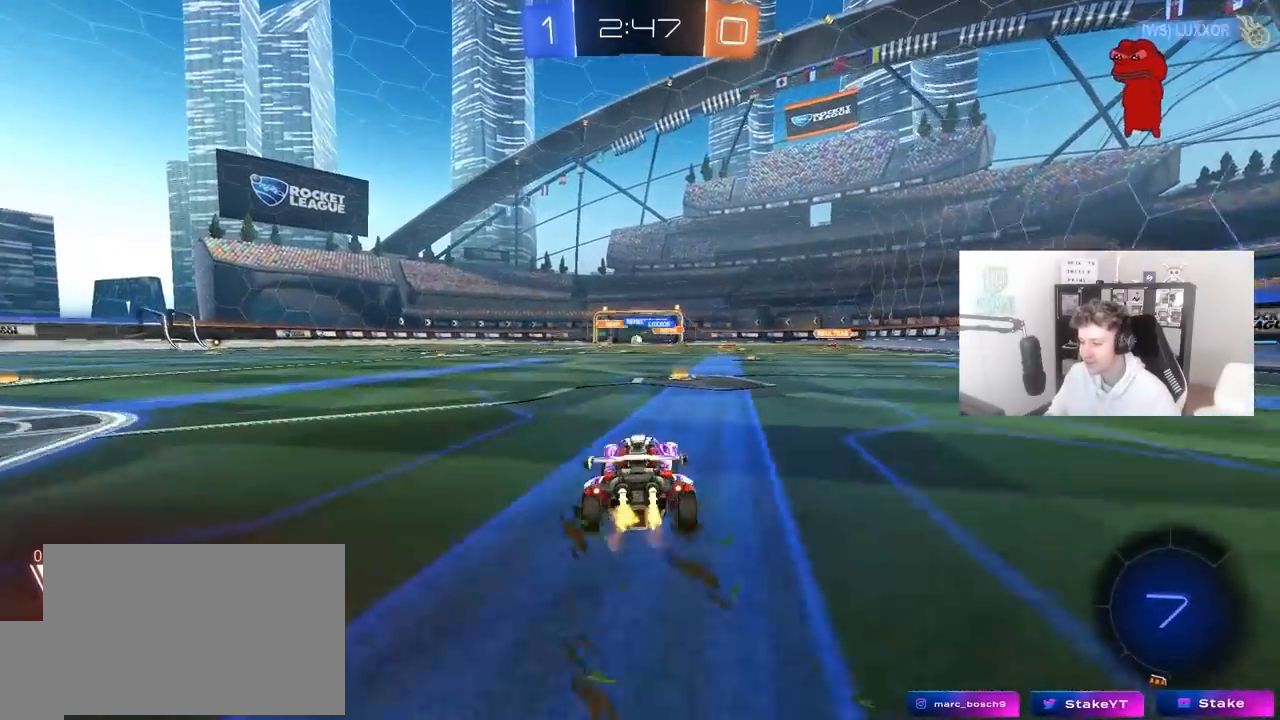
{"keys": ["d", "w"], "mouse": [], "mouse_move": "still", "events": [[83, "shift", "down"], [233, "shift", "up"]]}
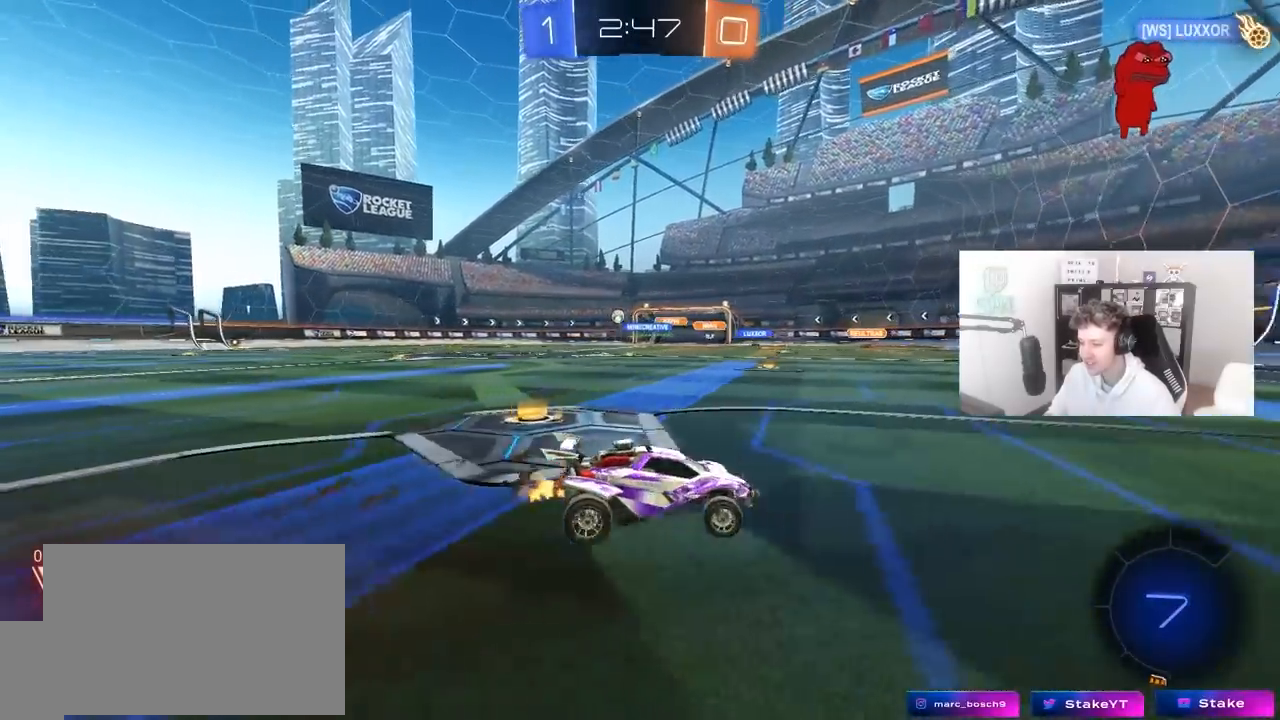
{"keys": ["w"], "mouse": ["left"], "mouse_move": "still", "events": [[17, "shift", "down"], [100, "shift", "up"], [100, "space", "down"], [250, "space", "up"], [283, "mouse_left", "down"], [483, "d", "up"]]}
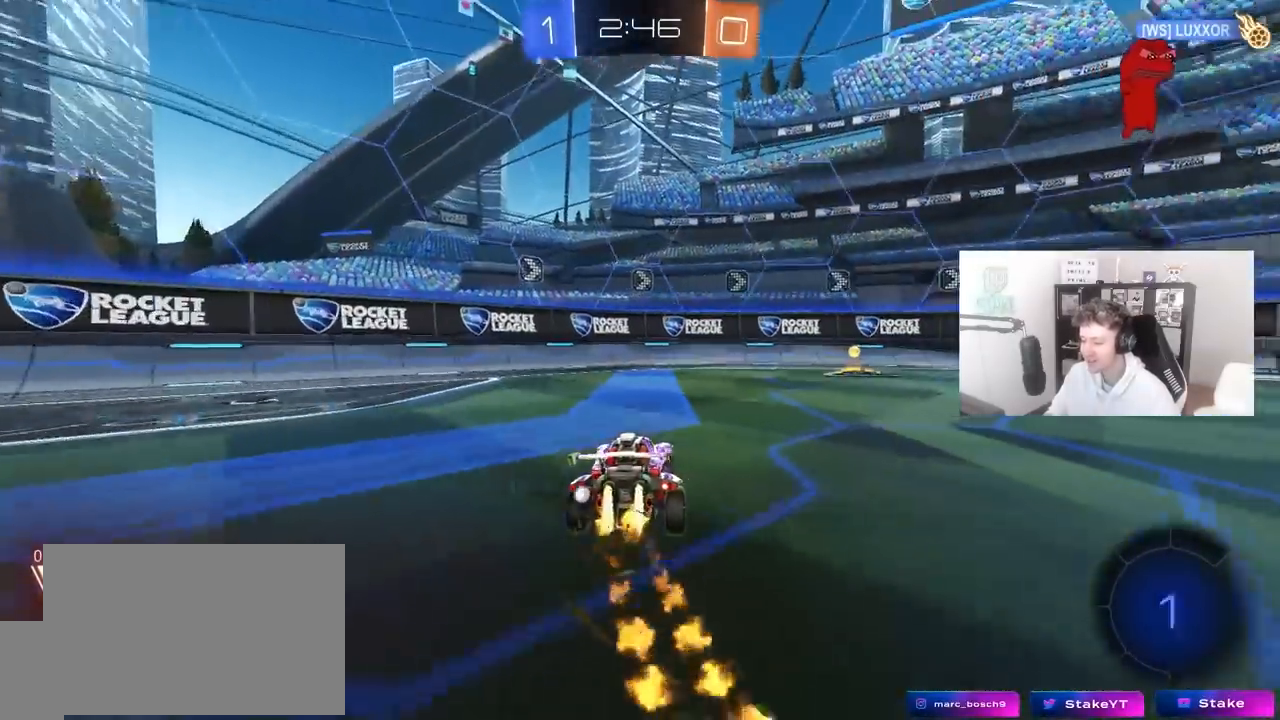
{"keys": ["d", "tab", "w"], "mouse": [], "mouse_move": "up-right", "events": [[67, "mouse_left", "up"], [117, "d", "down"], [217, "space", "down"], [267, "d", "up"], [317, "space", "up"], [317, "tab", "down"], [500, "d", "down"]]}
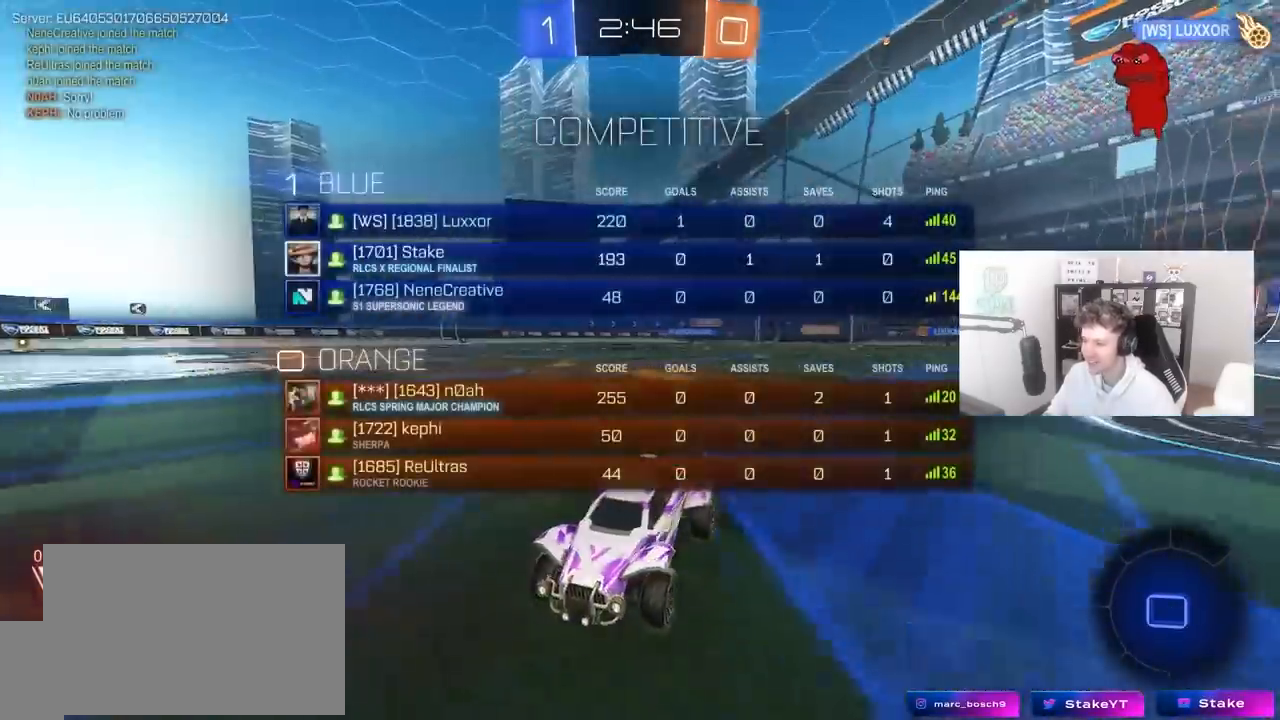
{"keys": ["d", "w"], "mouse": ["left"], "mouse_move": "still", "events": [[83, "tab", "up"], [133, "d", "up"], [183, "mouse_left", "down"], [317, "d", "down"], [367, "shift", "down"], [467, "shift", "up"]]}
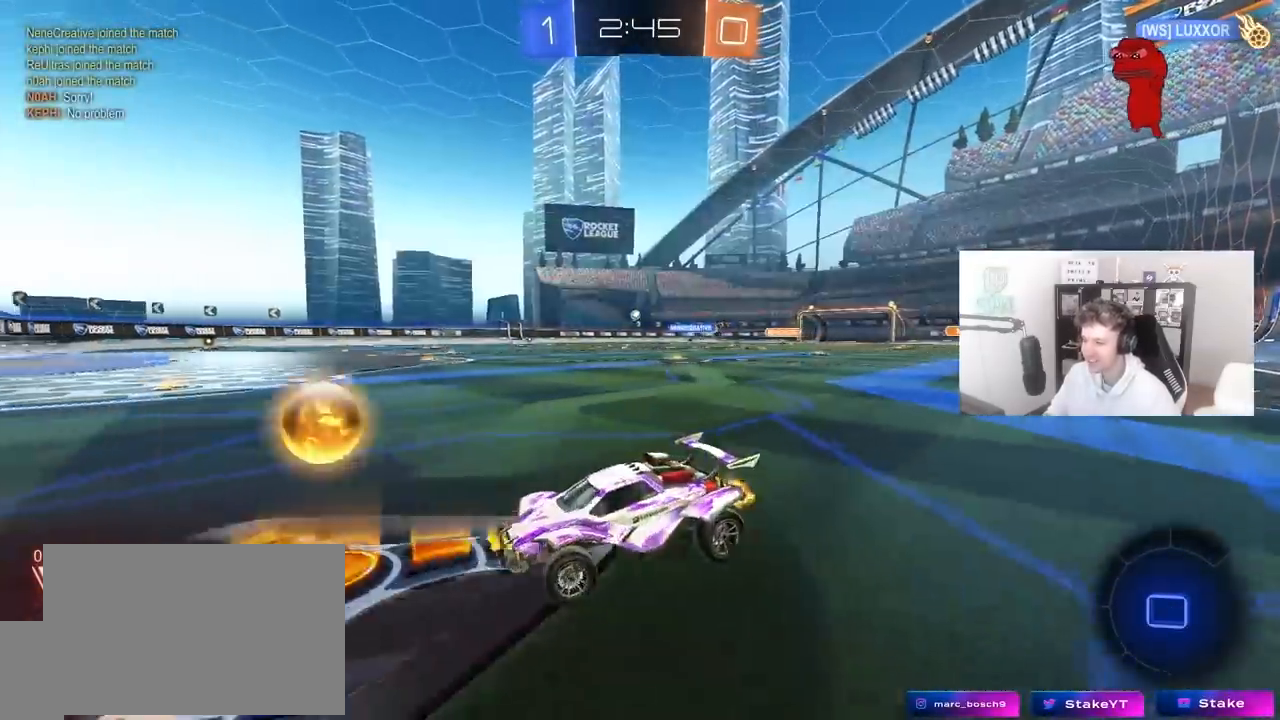
{"keys": ["tab", "w"], "mouse": ["left"], "mouse_move": "still", "events": [[250, "tab", "down"], [483, "d", "up"]]}
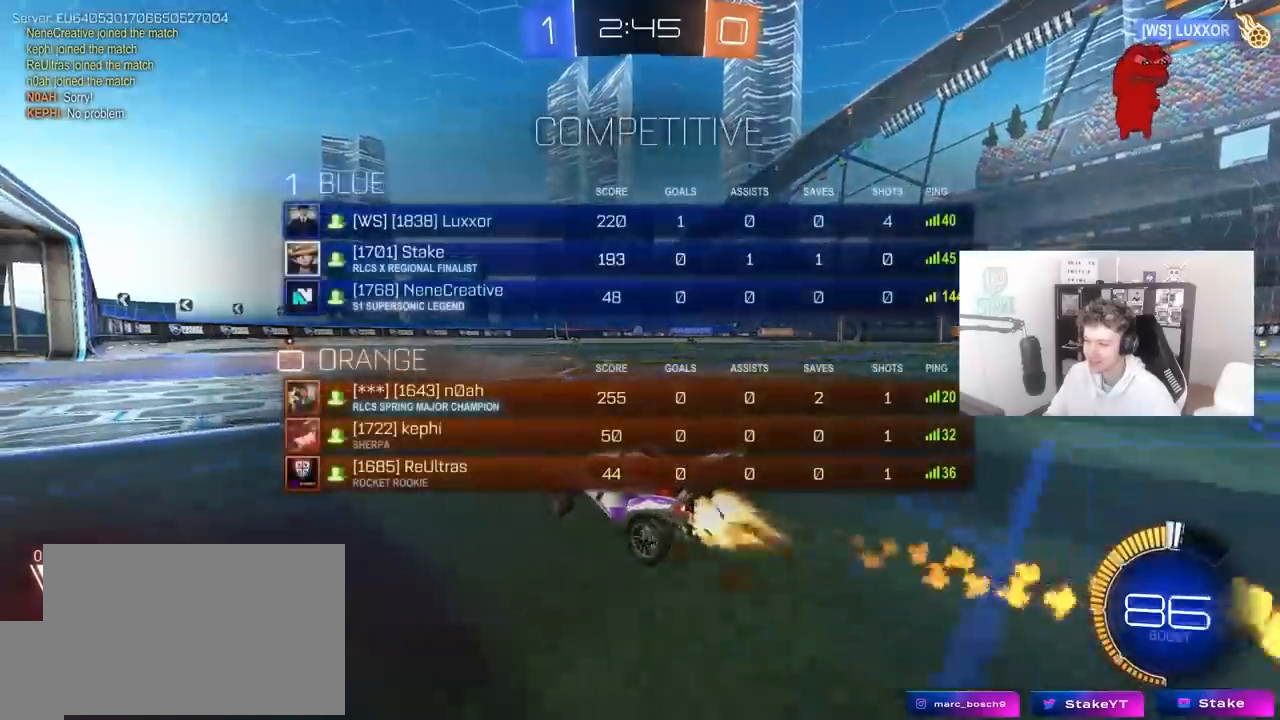
{"keys": ["w"], "mouse": [], "mouse_move": "still", "events": [[67, "mouse_left", "up"], [167, "d", "down"], [217, "tab", "up"], [300, "d", "up"]]}
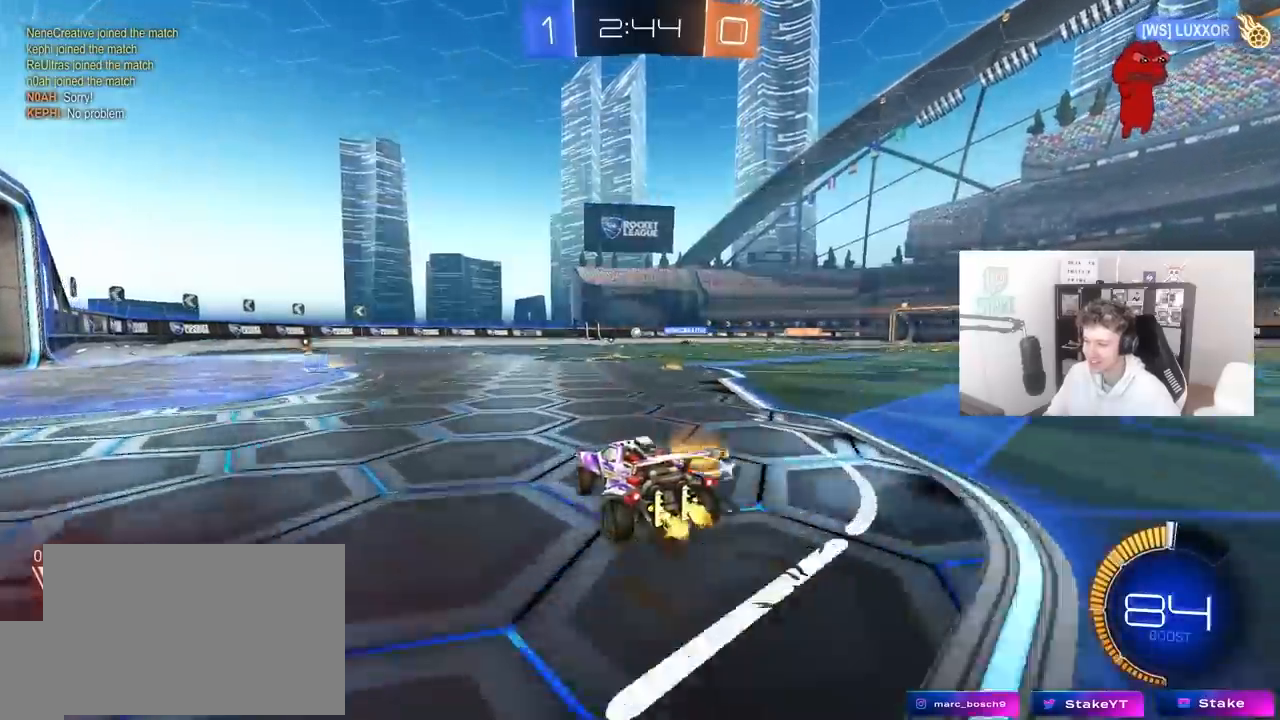
{"keys": ["w"], "mouse": [], "mouse_move": "still", "events": [[83, "a", "down"], [283, "a", "up"], [417, "d", "down"], [467, "d", "up"]]}
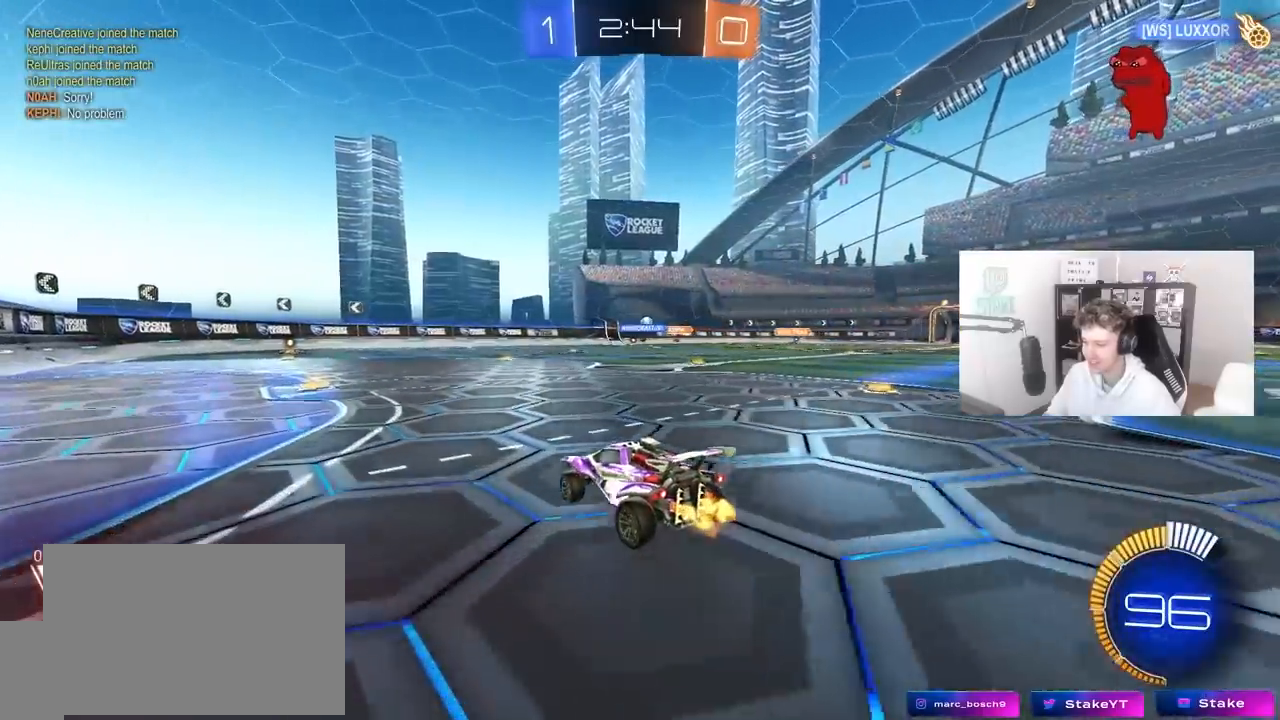
{"keys": ["d"], "mouse": [], "mouse_move": "still", "events": [[17, "a", "down"], [200, "a", "up"], [283, "w", "up"], [333, "a", "down"], [483, "a", "up"], [483, "d", "down"]]}